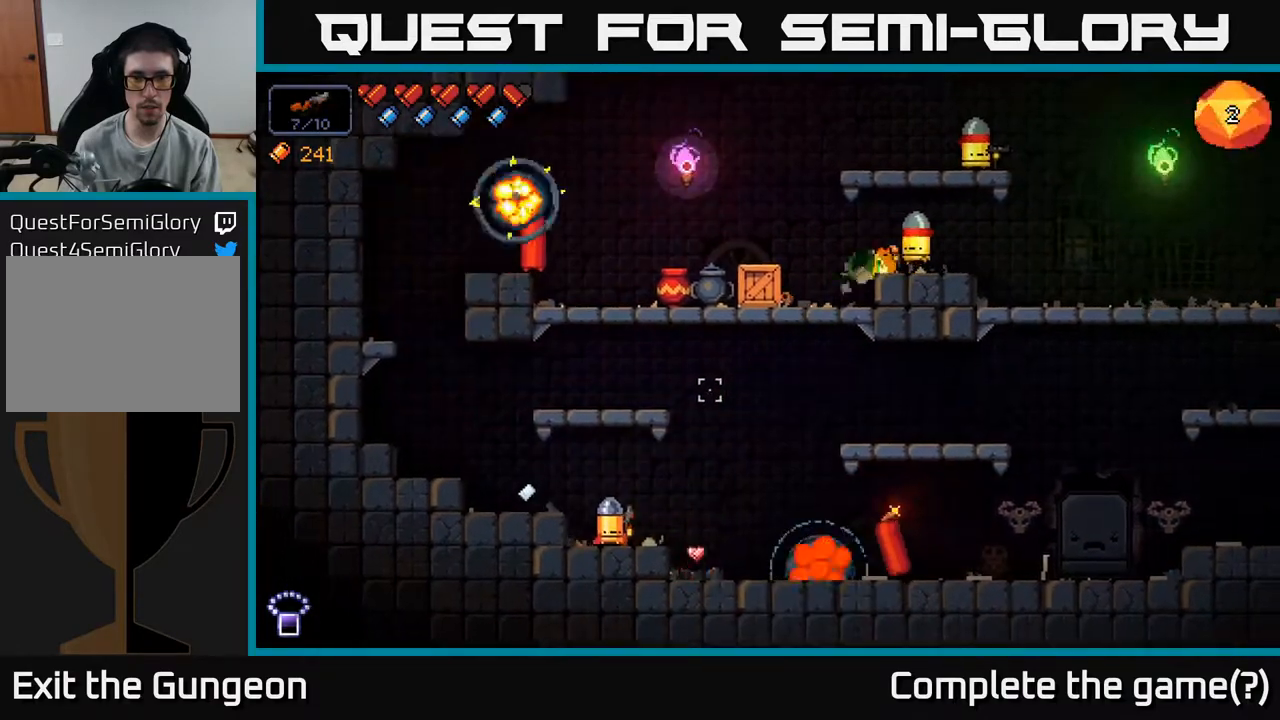
Gameplay with a controller (Xbox layout); each line is a JSON object with the inputs held at the frame after it. "events" lists button and stick changes between this image and that frame as [ms after this image, input, new state], when the widget could be followed in between.
{"buttons": ["R2"], "left_stick": "center", "right_stick": "right", "events": [[33, "R2", "up"], [50, "left_stick", "right"], [267, "right_stick", "right"], [383, "left_stick", "center"], [433, "R2", "down"]]}
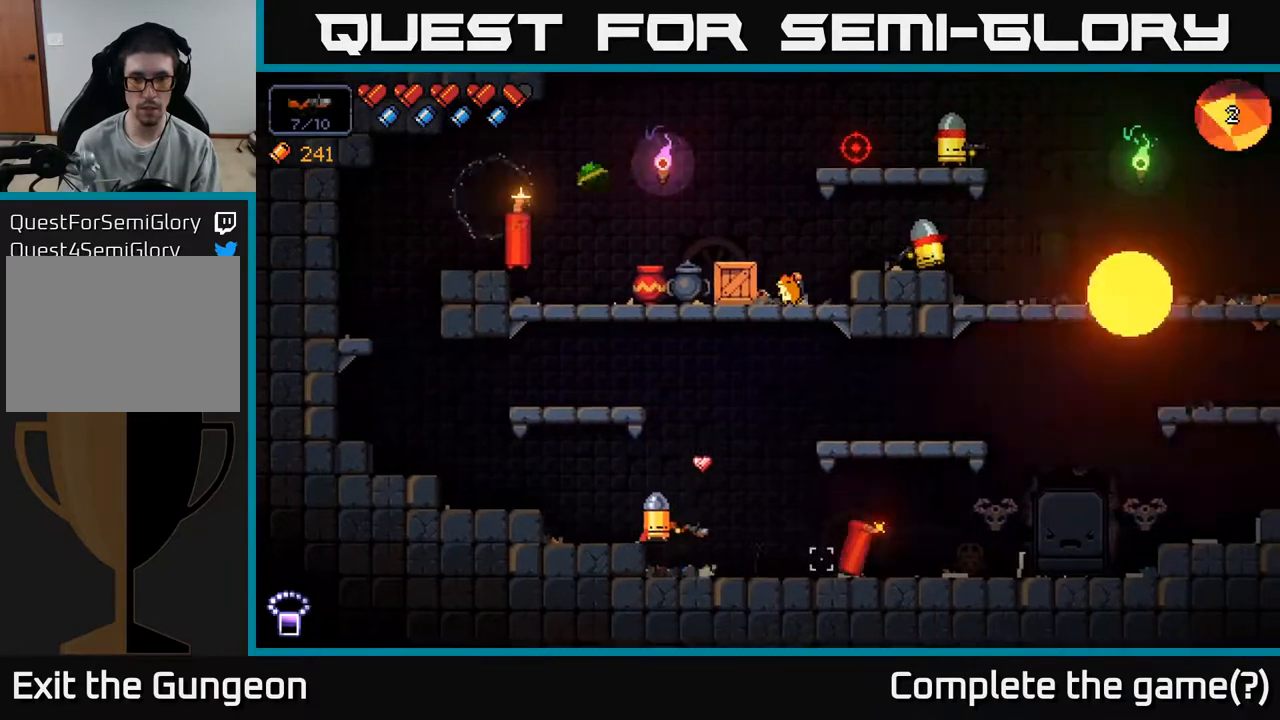
{"buttons": [], "left_stick": "left", "right_stick": "center", "events": [[50, "left_stick", "down-left"], [100, "left_stick", "left"], [250, "left_stick", "center"], [350, "R2", "up"], [400, "left_stick", "left"], [417, "right_stick", "center"]]}
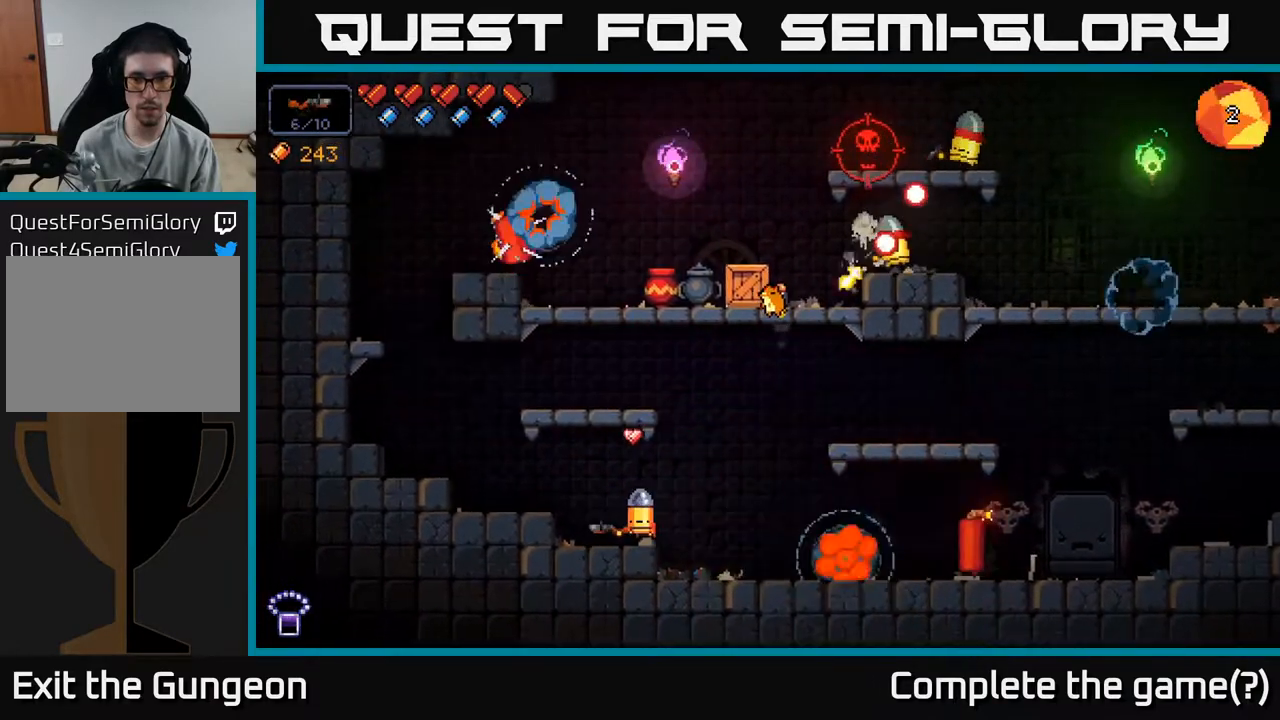
{"buttons": [], "left_stick": "center", "right_stick": "up-right", "events": [[83, "right_stick", "up-right"], [100, "A", "down"], [250, "A", "up"], [383, "left_stick", "center"]]}
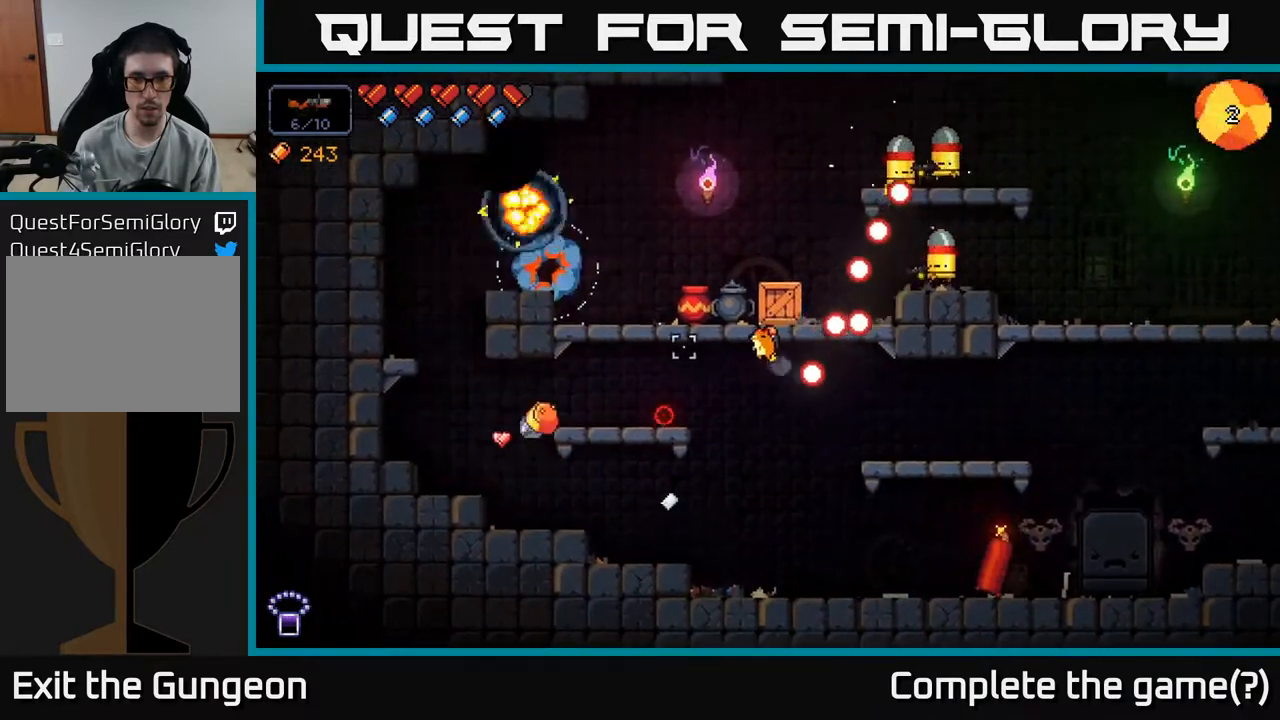
{"buttons": ["R2"], "left_stick": "center", "right_stick": "up-right", "events": [[50, "R2", "down"], [333, "left_stick", "down-left"], [450, "left_stick", "center"]]}
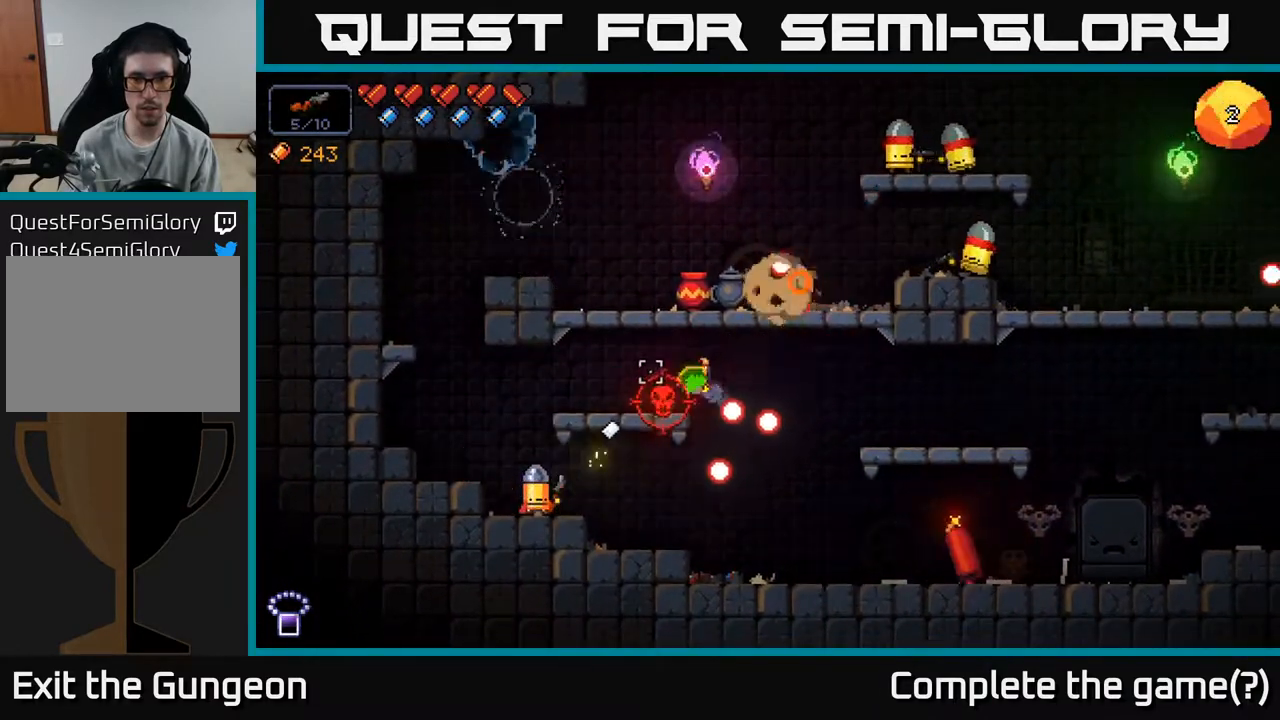
{"buttons": ["R2"], "left_stick": "left", "right_stick": "up-right", "events": [[283, "left_stick", "left"], [350, "A", "down"], [483, "A", "up"]]}
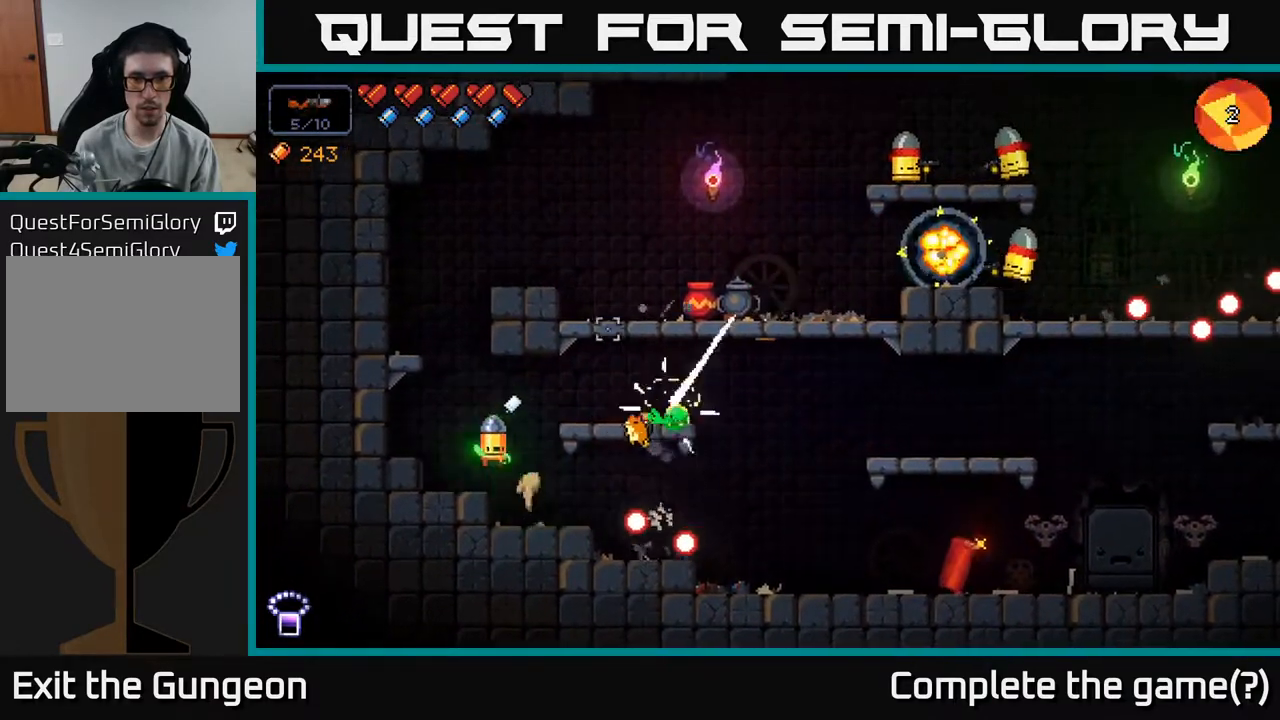
{"buttons": ["R2"], "left_stick": "center", "right_stick": "up-right", "events": [[150, "left_stick", "center"], [367, "left_stick", "down-left"], [467, "left_stick", "center"]]}
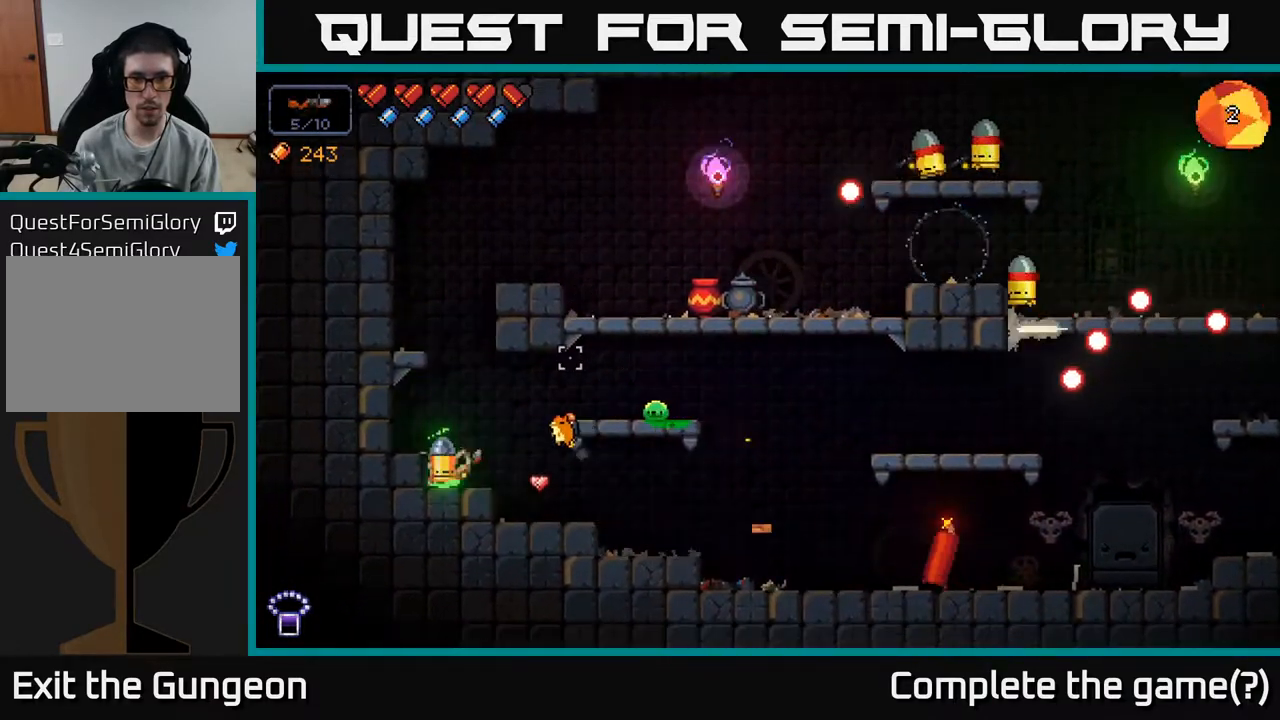
{"buttons": ["R2"], "left_stick": "center", "right_stick": "up-right", "events": [[217, "left_stick", "right"], [417, "left_stick", "center"]]}
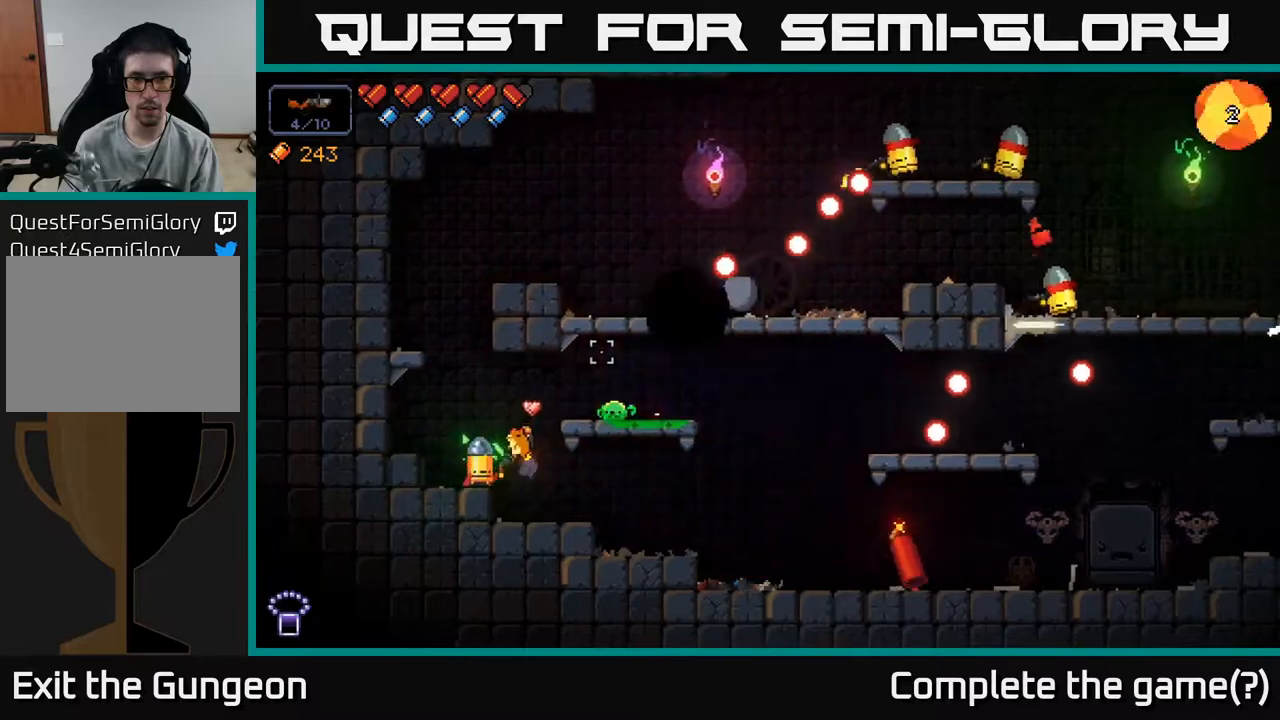
{"buttons": ["R2"], "left_stick": "right", "right_stick": "right", "events": [[67, "left_stick", "right"], [100, "R2", "up"], [400, "right_stick", "right"], [500, "R2", "down"]]}
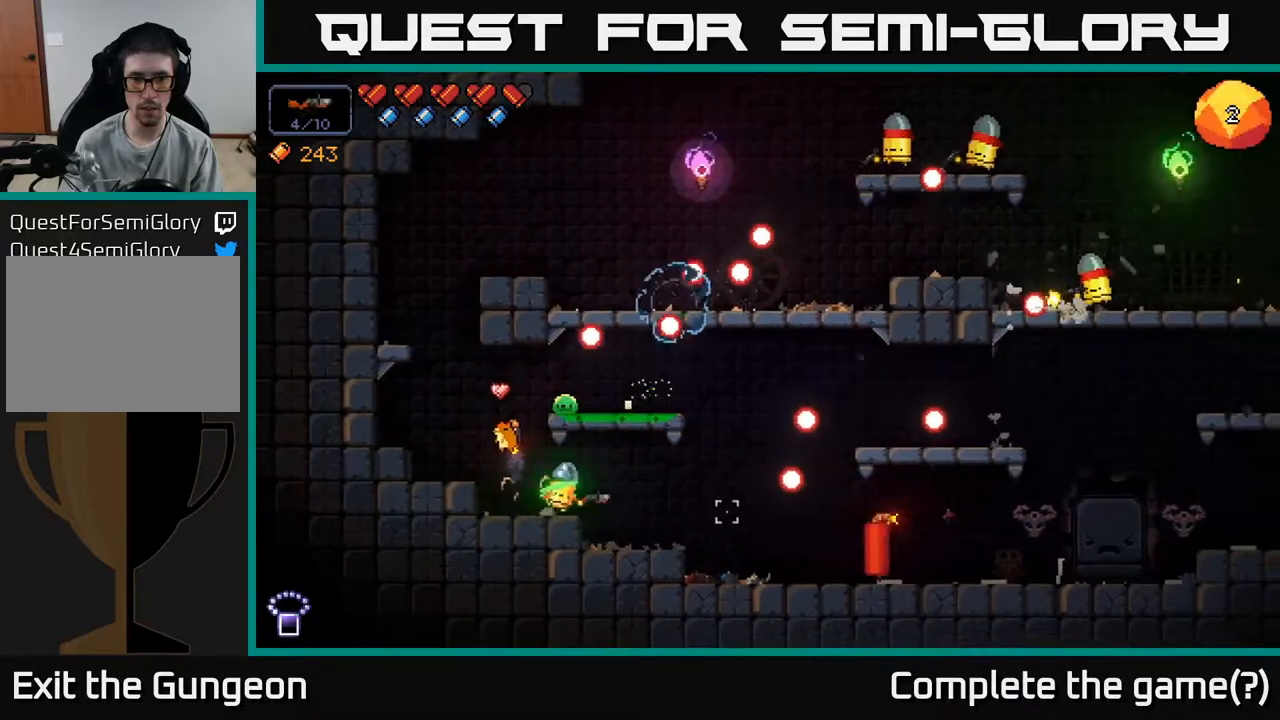
{"buttons": ["A"], "left_stick": "right", "right_stick": "right", "events": [[100, "left_stick", "center"], [267, "left_stick", "right"], [367, "R2", "up"], [433, "A", "down"]]}
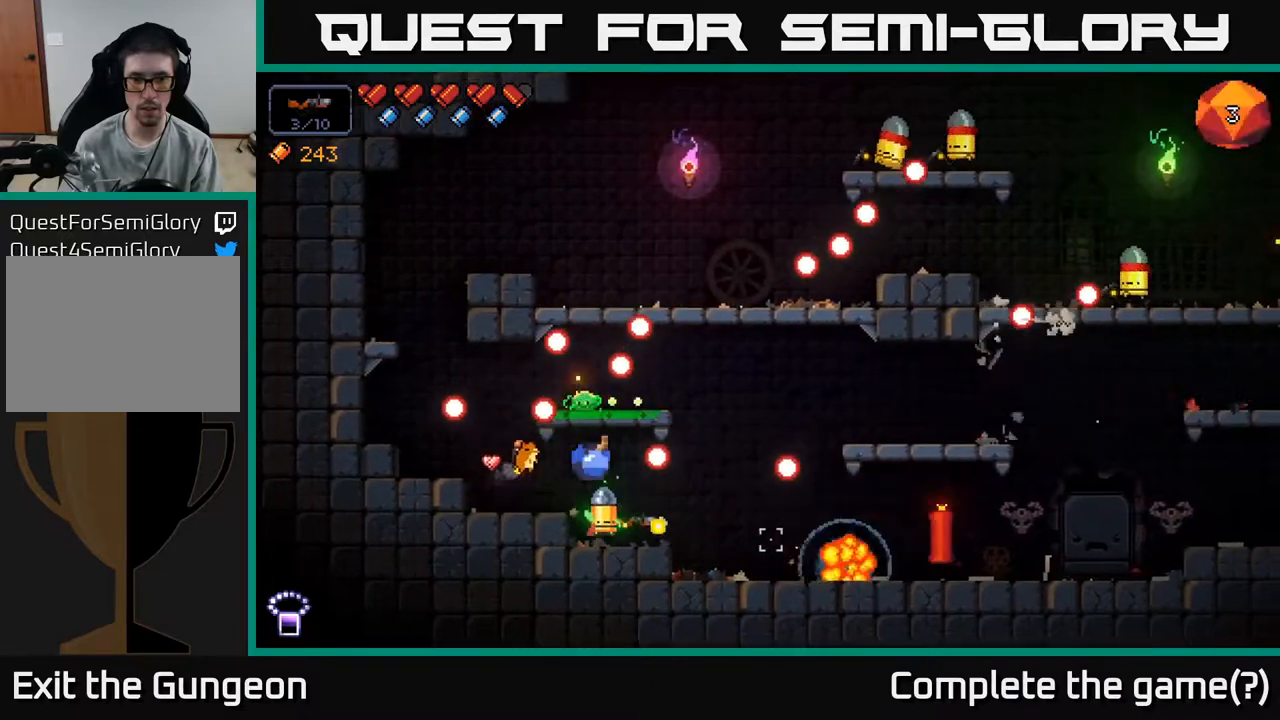
{"buttons": [], "left_stick": "right", "right_stick": "up-right", "events": [[167, "A", "up"], [483, "right_stick", "up-right"]]}
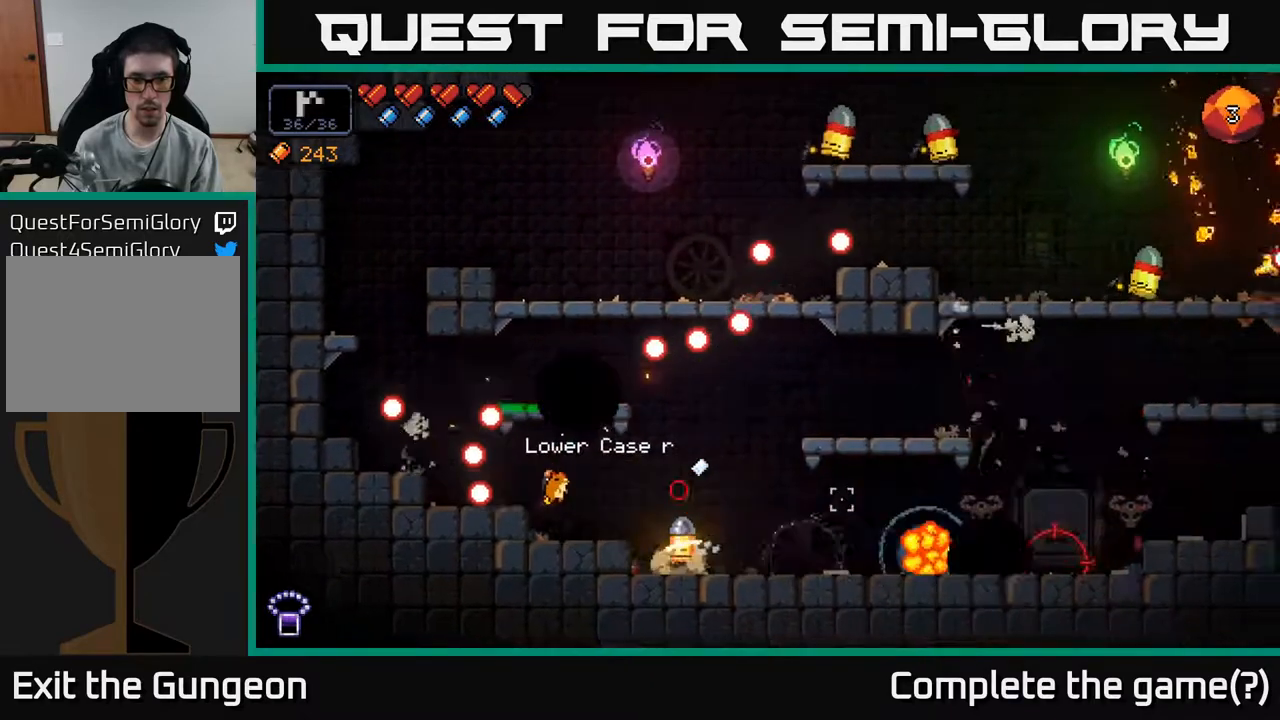
{"buttons": ["R2"], "left_stick": "right", "right_stick": "up", "events": [[83, "right_stick", "up"], [200, "left_stick", "left"], [233, "R2", "down"], [400, "left_stick", "center"], [483, "left_stick", "right"]]}
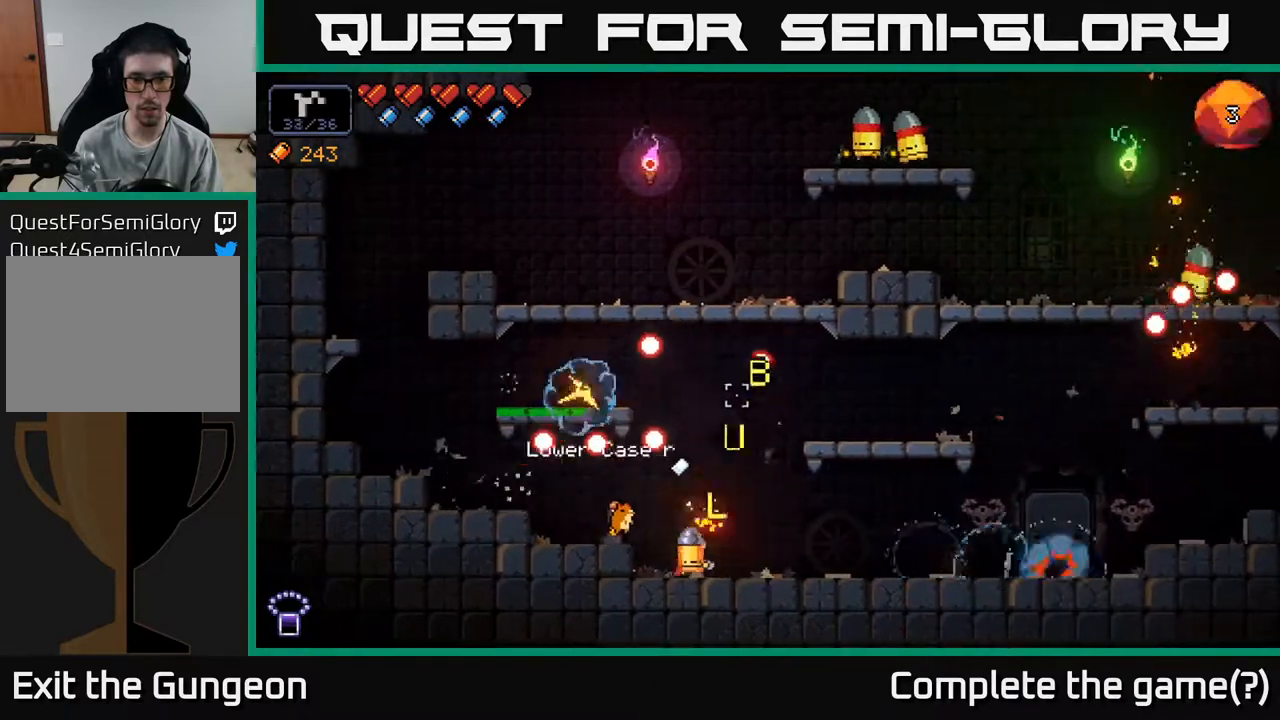
{"buttons": [], "left_stick": "right", "right_stick": "up", "events": [[150, "left_stick", "center"], [300, "left_stick", "right"], [433, "R2", "up"]]}
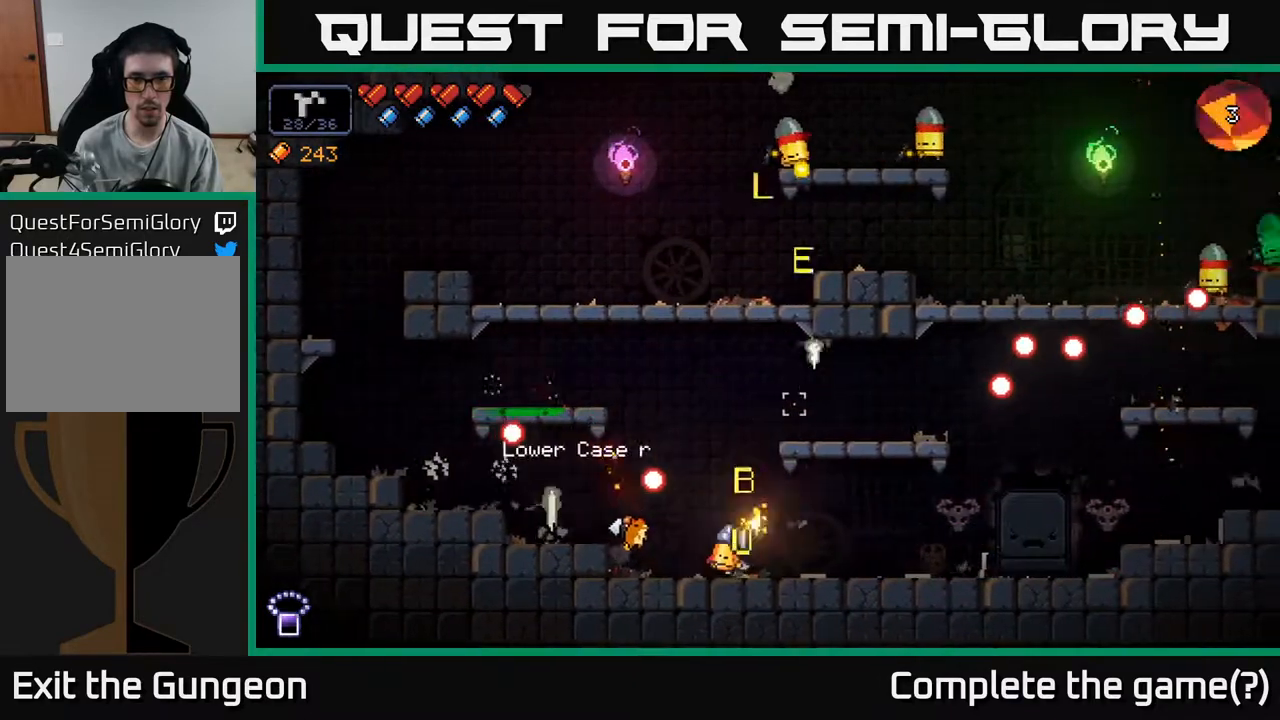
{"buttons": [], "left_stick": "left", "right_stick": "up", "events": [[67, "left_stick", "center"], [117, "A", "down"], [233, "left_stick", "right"], [483, "left_stick", "left"], [500, "A", "up"]]}
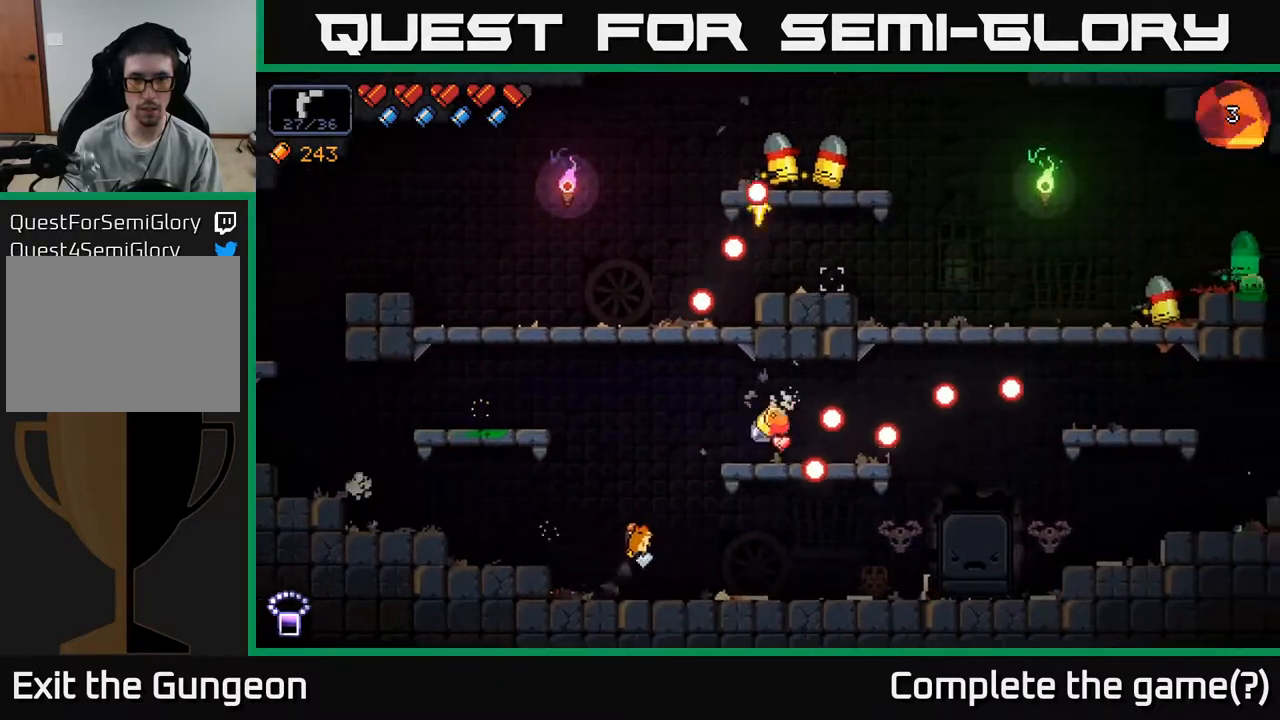
{"buttons": ["A"], "left_stick": "left", "right_stick": "up-right", "events": [[217, "A", "down"], [300, "right_stick", "up-right"]]}
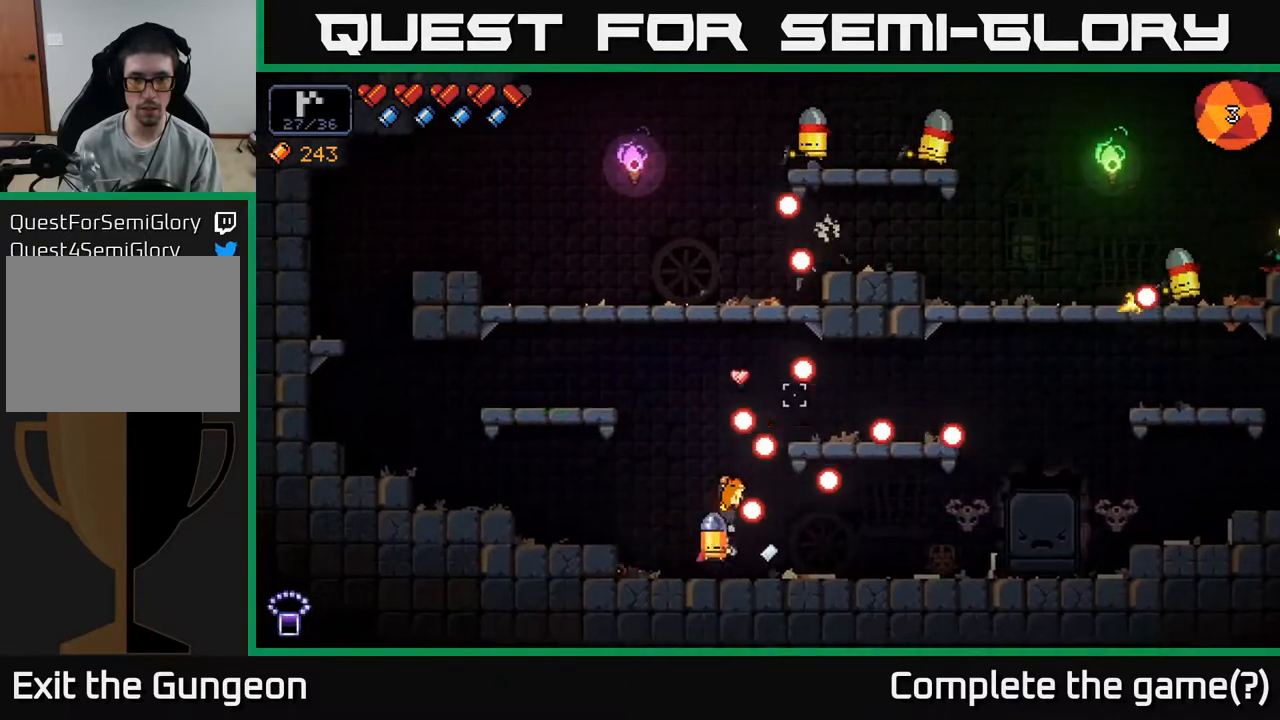
{"buttons": ["A"], "left_stick": "left", "right_stick": "up-right", "events": [[133, "A", "up"], [250, "A", "down"]]}
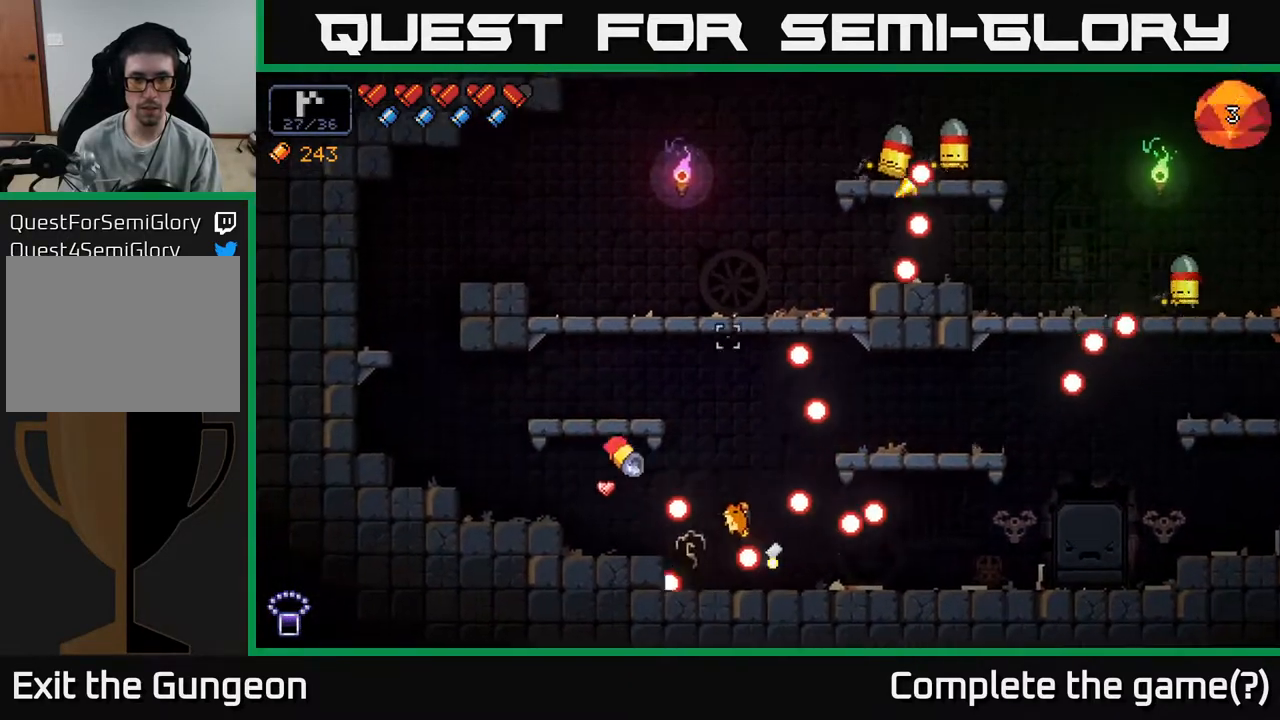
{"buttons": ["R2"], "left_stick": "center", "right_stick": "up-right", "events": [[33, "R2", "down"], [83, "A", "up"], [317, "left_stick", "center"]]}
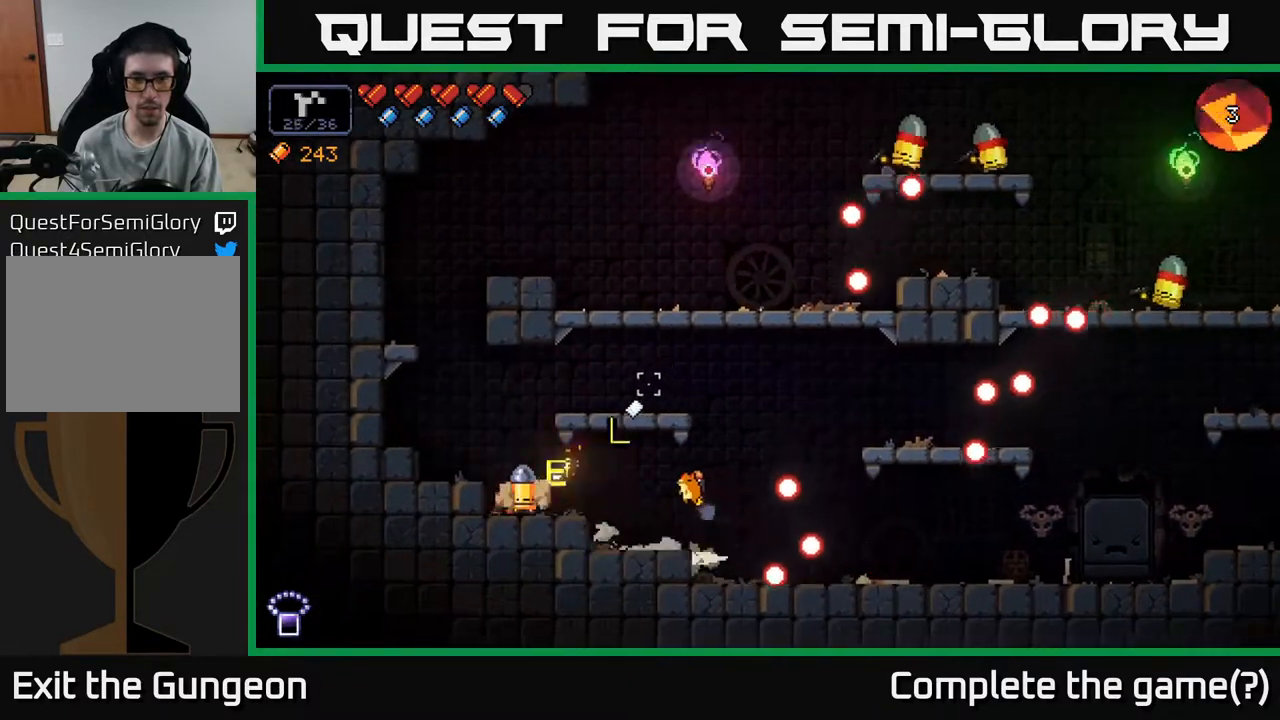
{"buttons": ["R2"], "left_stick": "center", "right_stick": "up-right", "events": []}
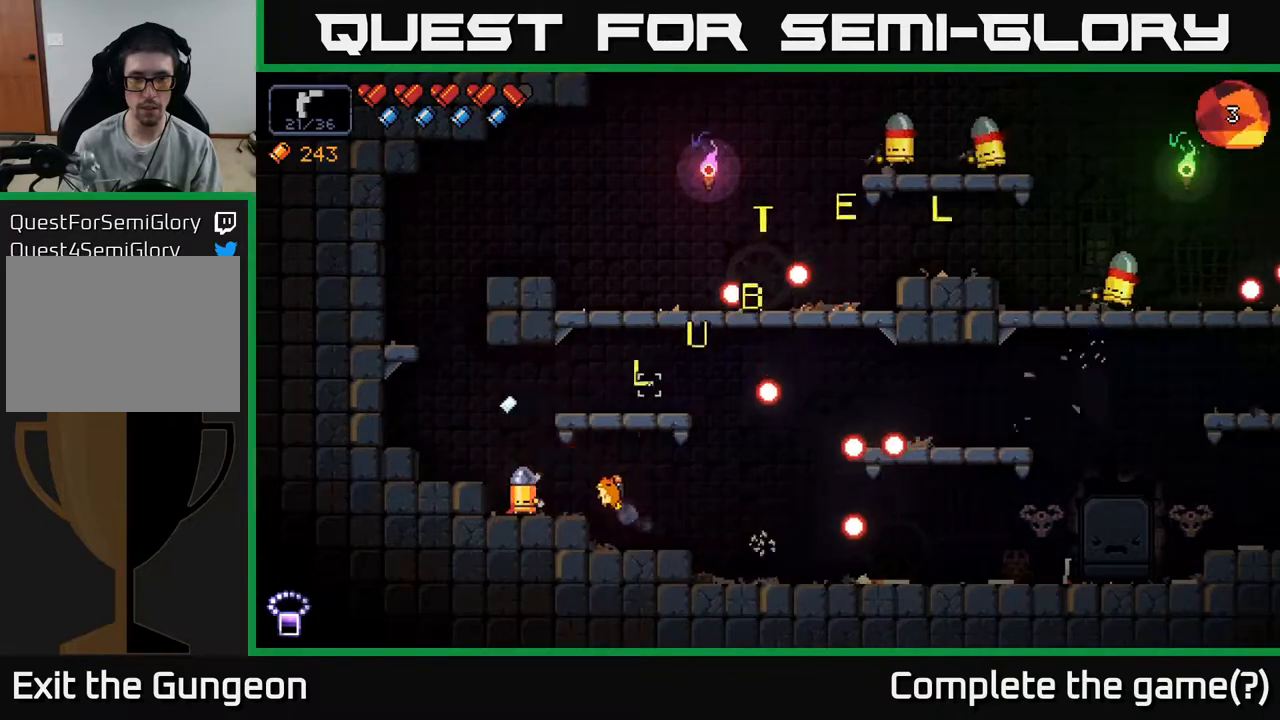
{"buttons": ["A", "R2"], "left_stick": "left", "right_stick": "up-right", "events": [[400, "A", "down"], [500, "left_stick", "left"]]}
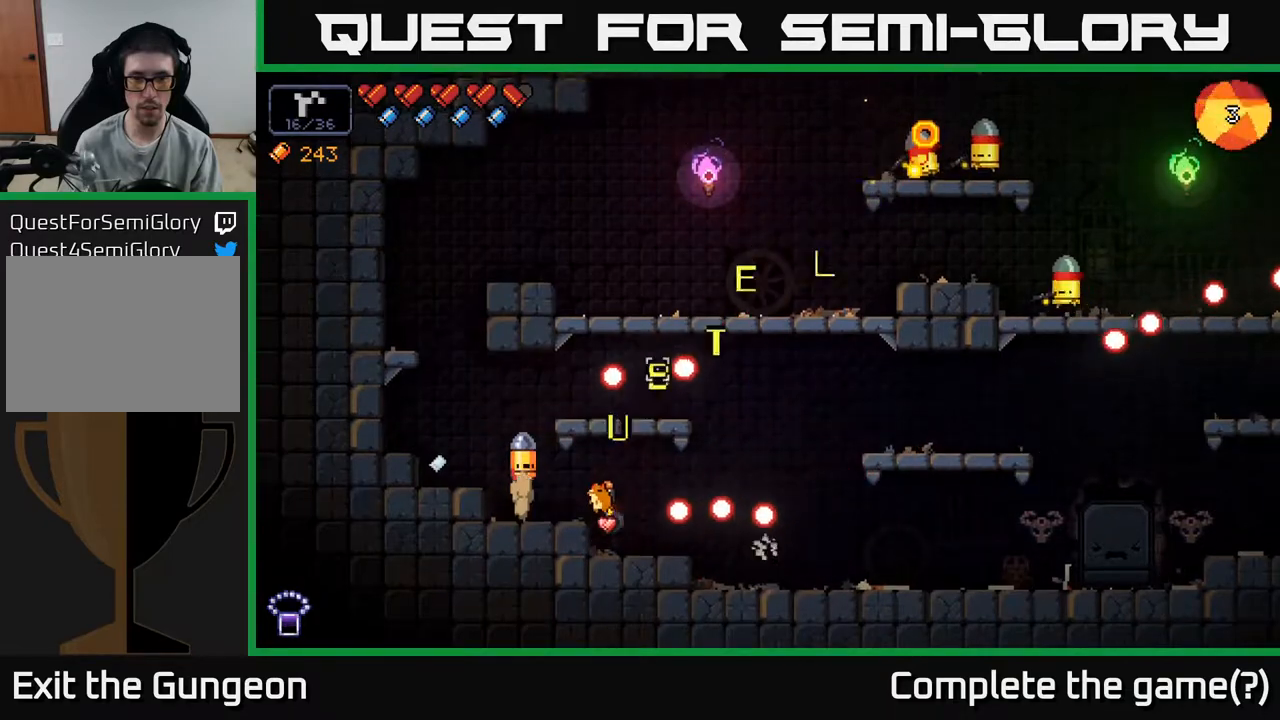
{"buttons": [], "left_stick": "left", "right_stick": "up-right", "events": [[300, "A", "up"], [317, "R2", "up"]]}
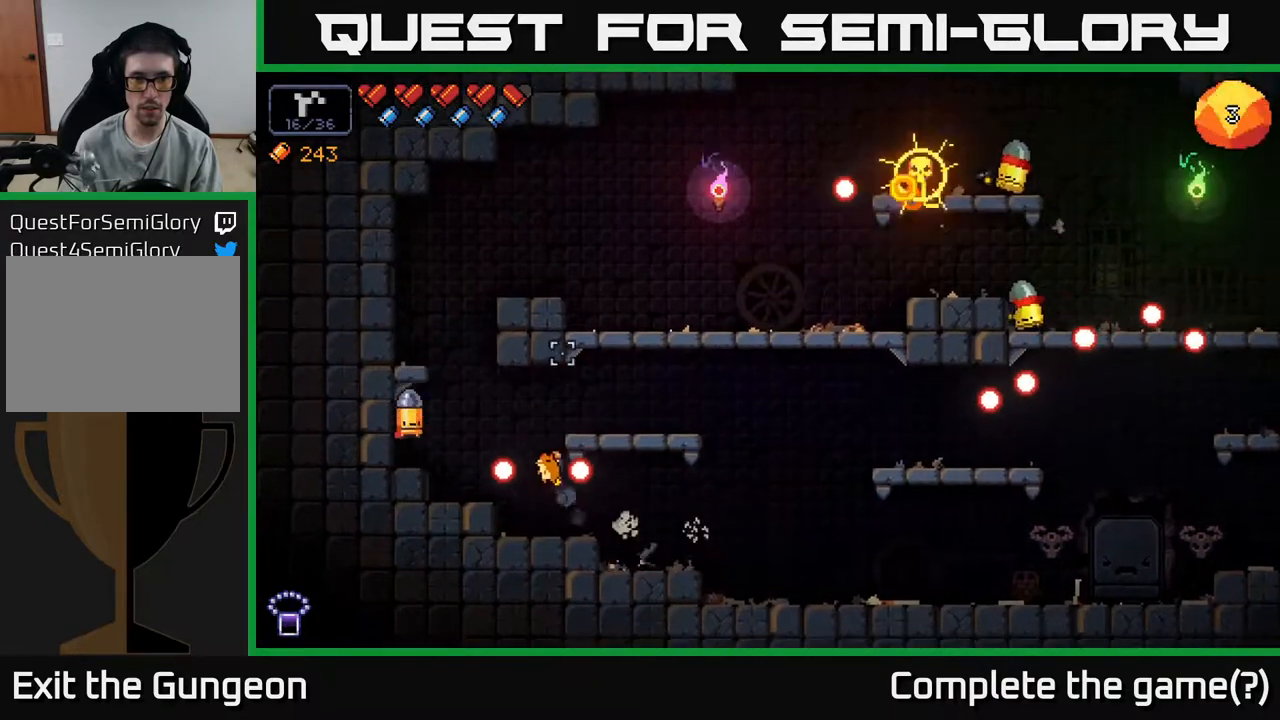
{"buttons": [], "left_stick": "center", "right_stick": "right", "events": [[33, "left_stick", "center"], [150, "A", "down"], [217, "right_stick", "center"], [333, "right_stick", "right"], [383, "A", "up"]]}
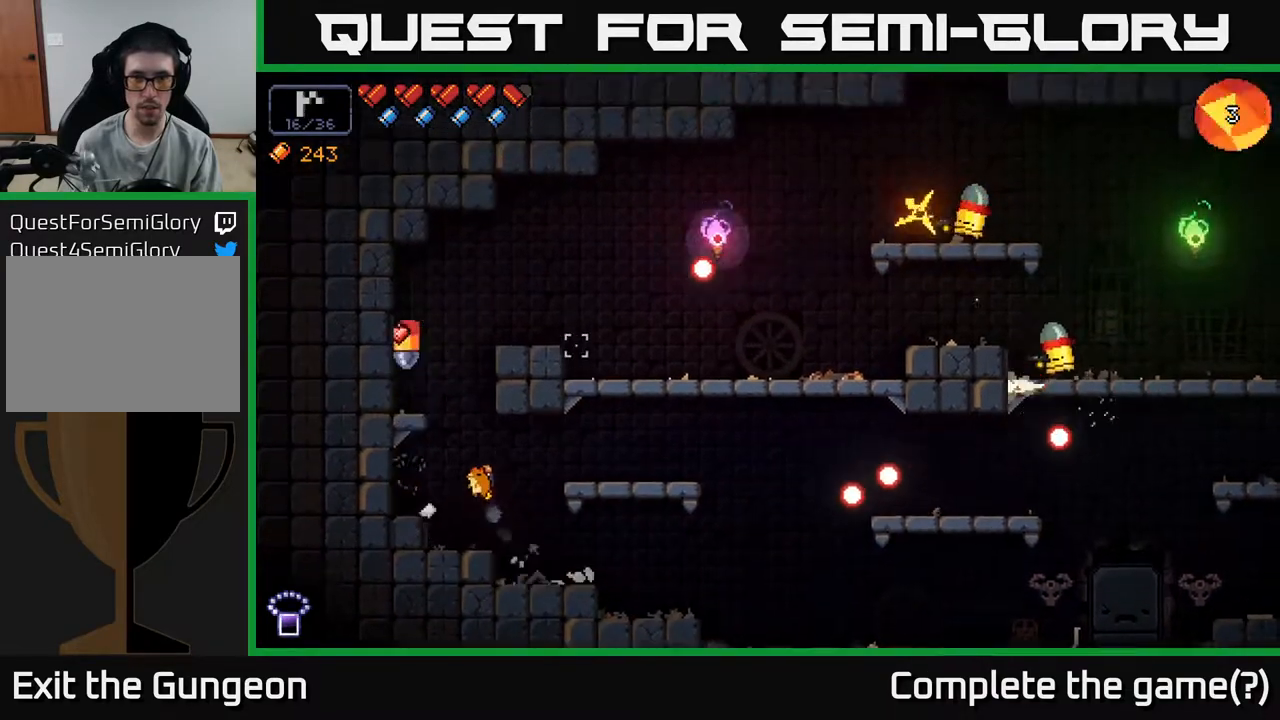
{"buttons": ["A"], "left_stick": "right", "right_stick": "right", "events": [[233, "left_stick", "right"], [250, "A", "down"]]}
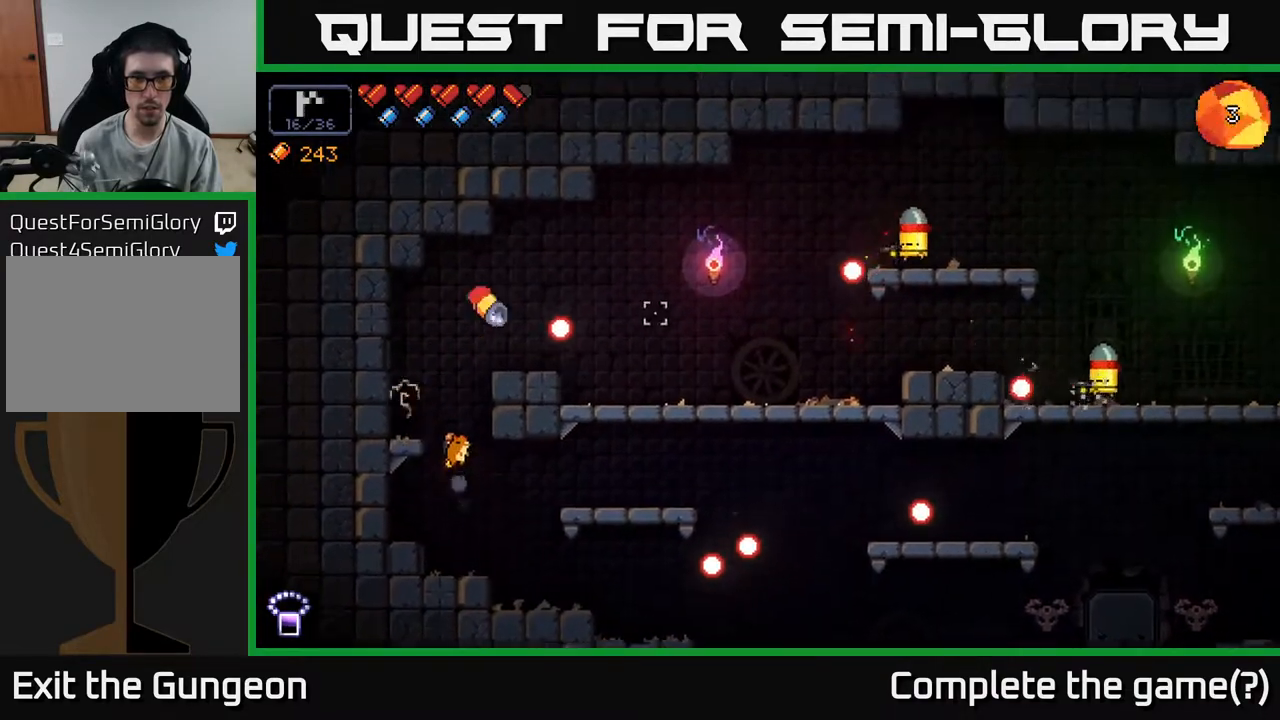
{"buttons": ["R2"], "left_stick": "center", "right_stick": "right", "events": [[83, "A", "up"], [150, "left_stick", "center"], [200, "left_stick", "left"], [300, "R2", "down"], [300, "left_stick", "center"]]}
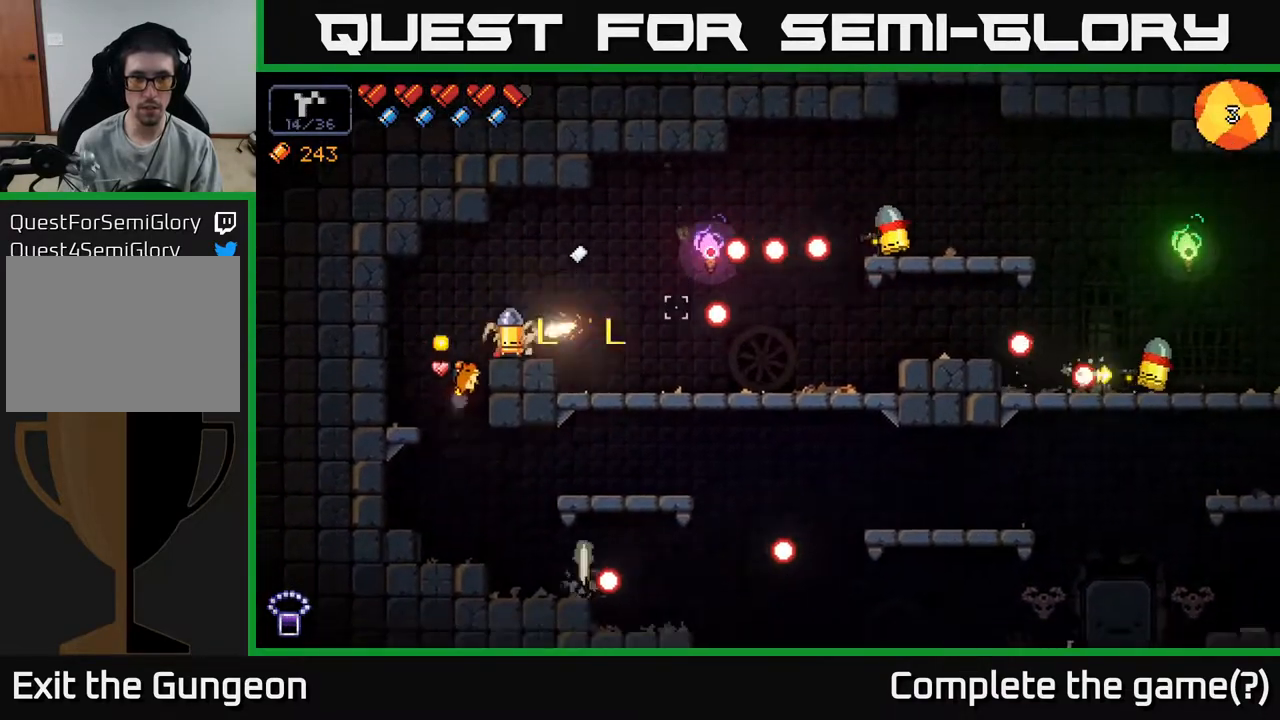
{"buttons": ["R2"], "left_stick": "center", "right_stick": "right", "events": []}
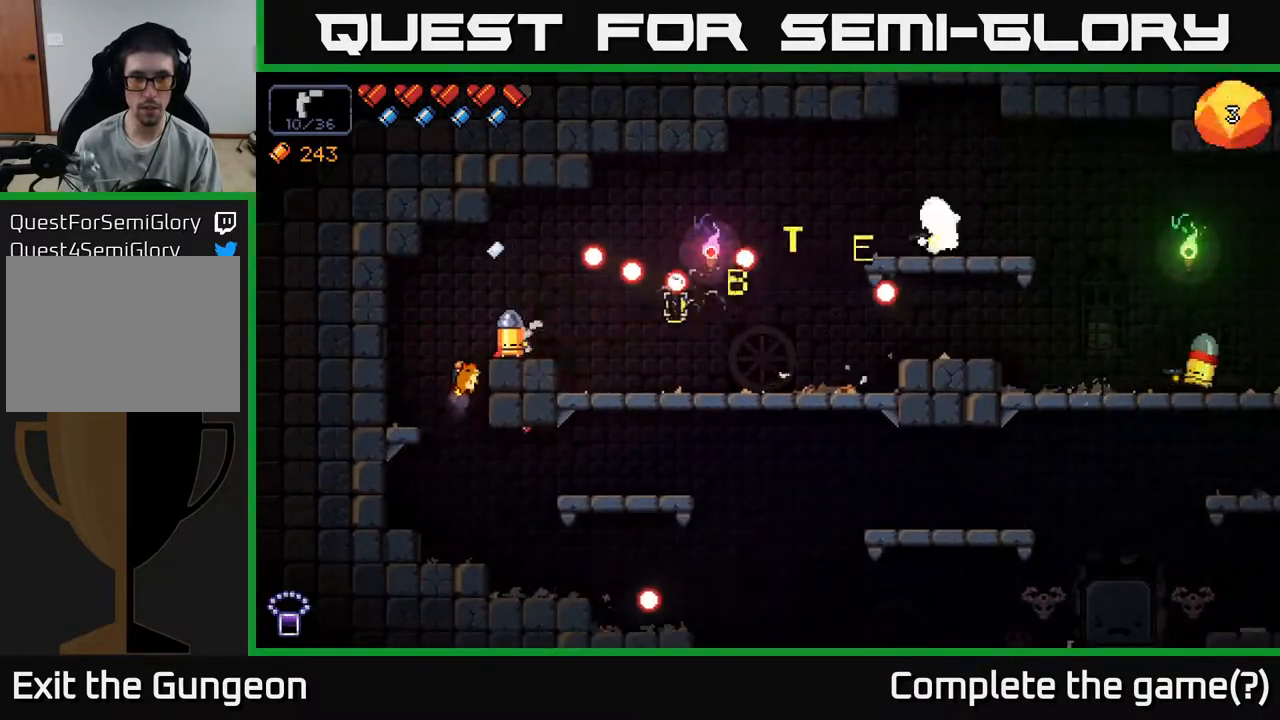
{"buttons": ["R2"], "left_stick": "right", "right_stick": "right", "events": [[67, "left_stick", "right"]]}
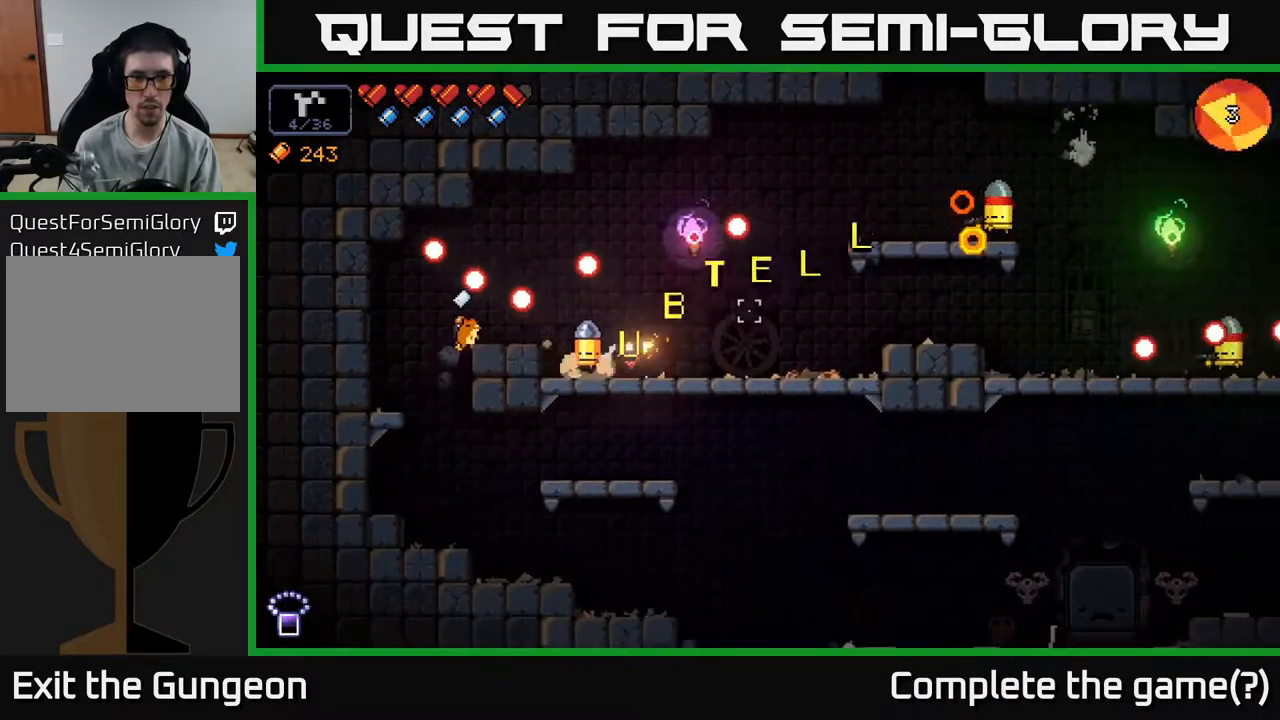
{"buttons": [], "left_stick": "right", "right_stick": "right", "events": [[167, "R2", "up"]]}
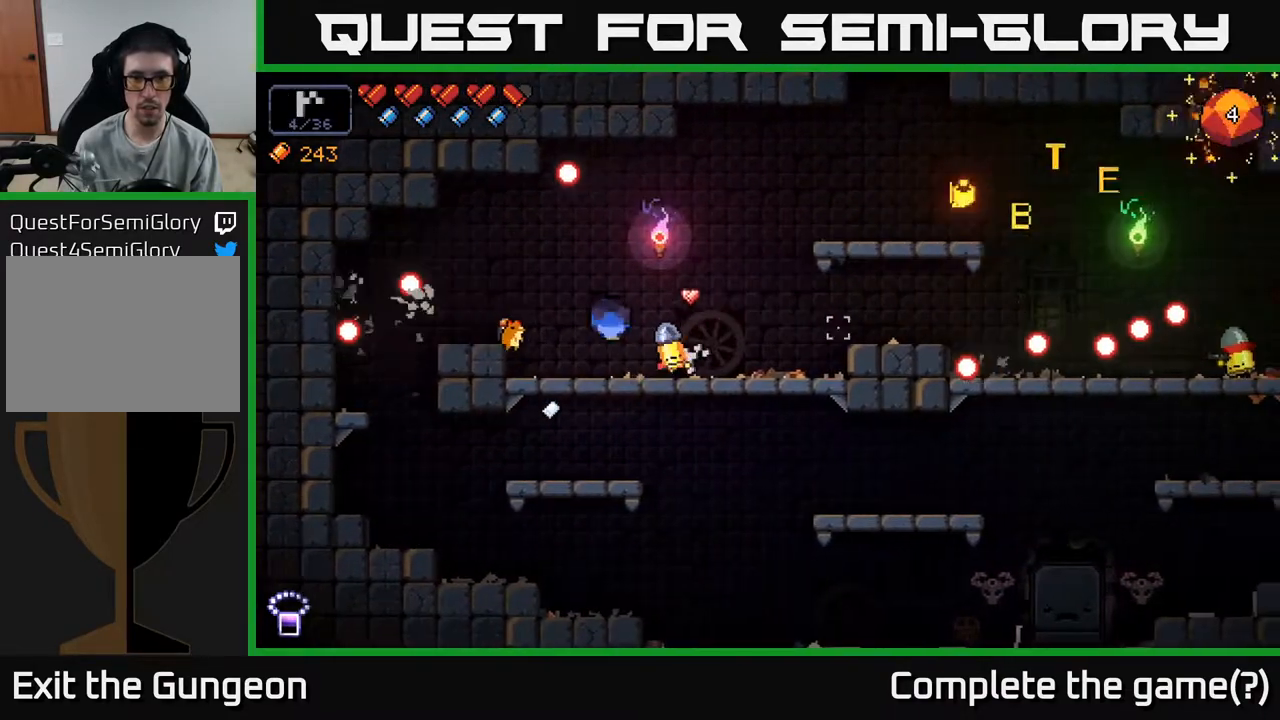
{"buttons": [], "left_stick": "right", "right_stick": "right", "events": [[150, "A", "down"], [367, "A", "up"]]}
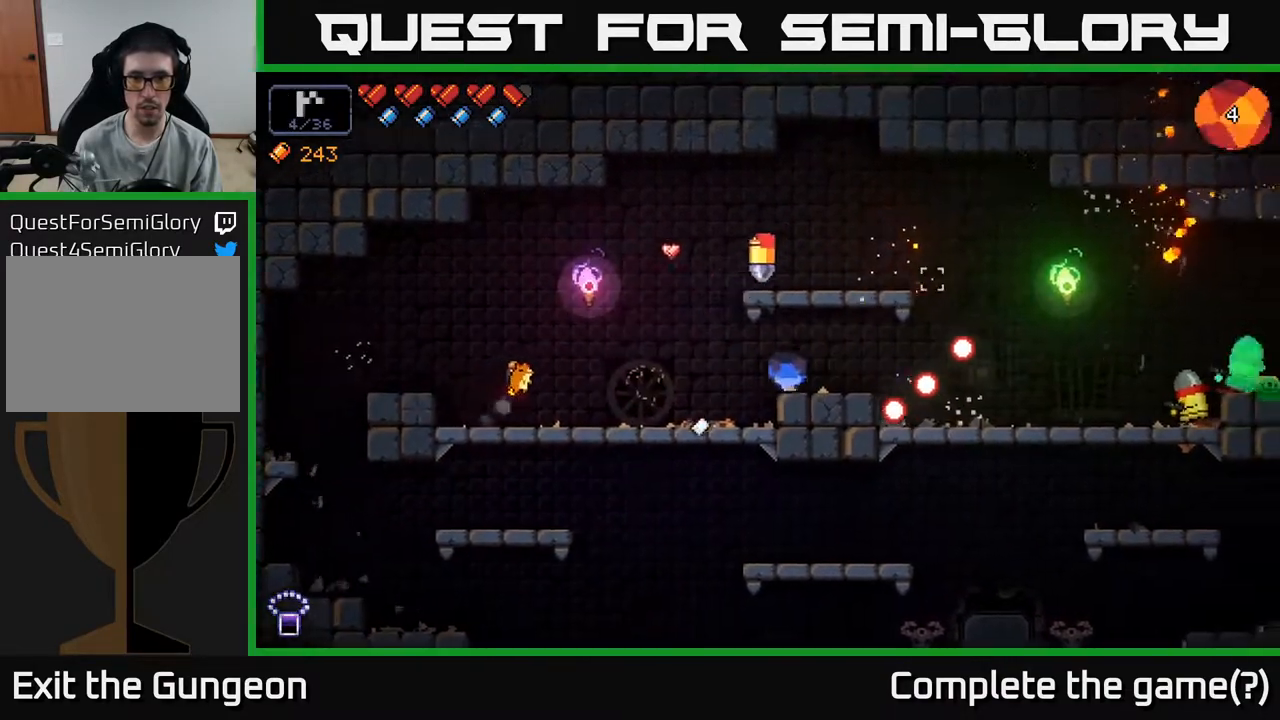
{"buttons": ["R2"], "left_stick": "left", "right_stick": "right", "events": [[83, "left_stick", "center"], [200, "R2", "down"], [250, "left_stick", "left"]]}
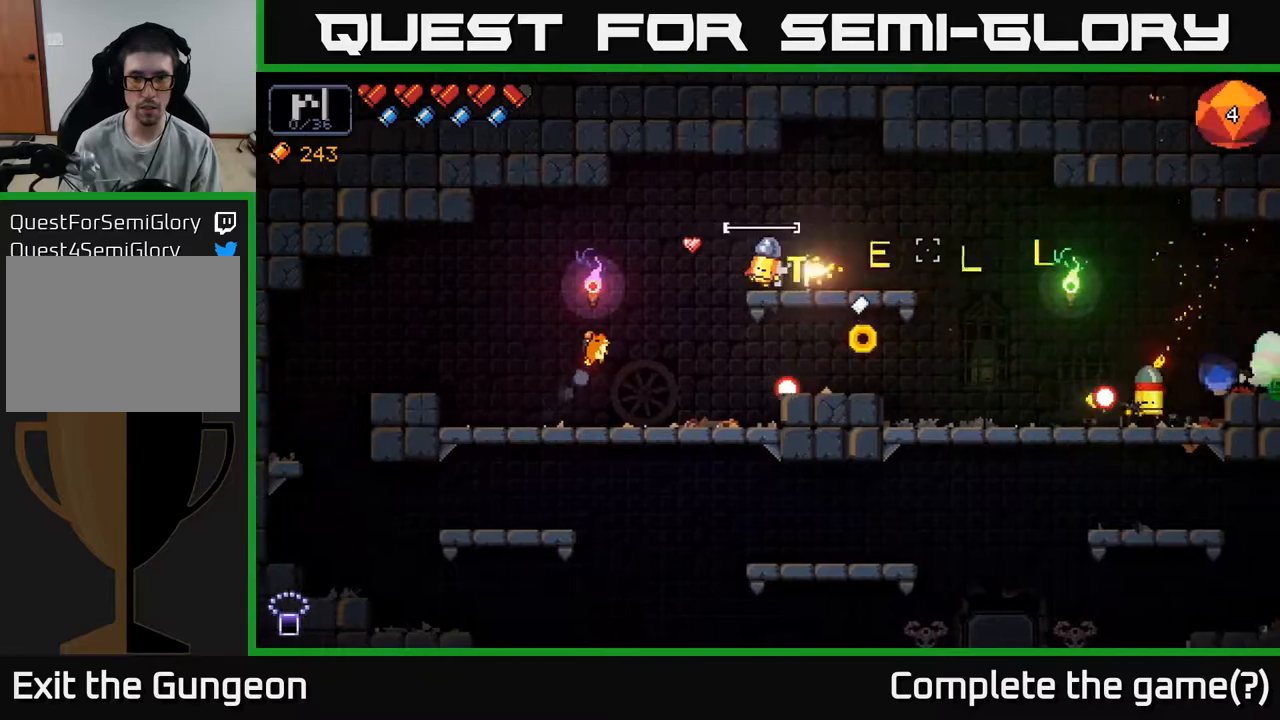
{"buttons": ["A"], "left_stick": "left", "right_stick": "right", "events": [[233, "R2", "up"], [367, "A", "down"]]}
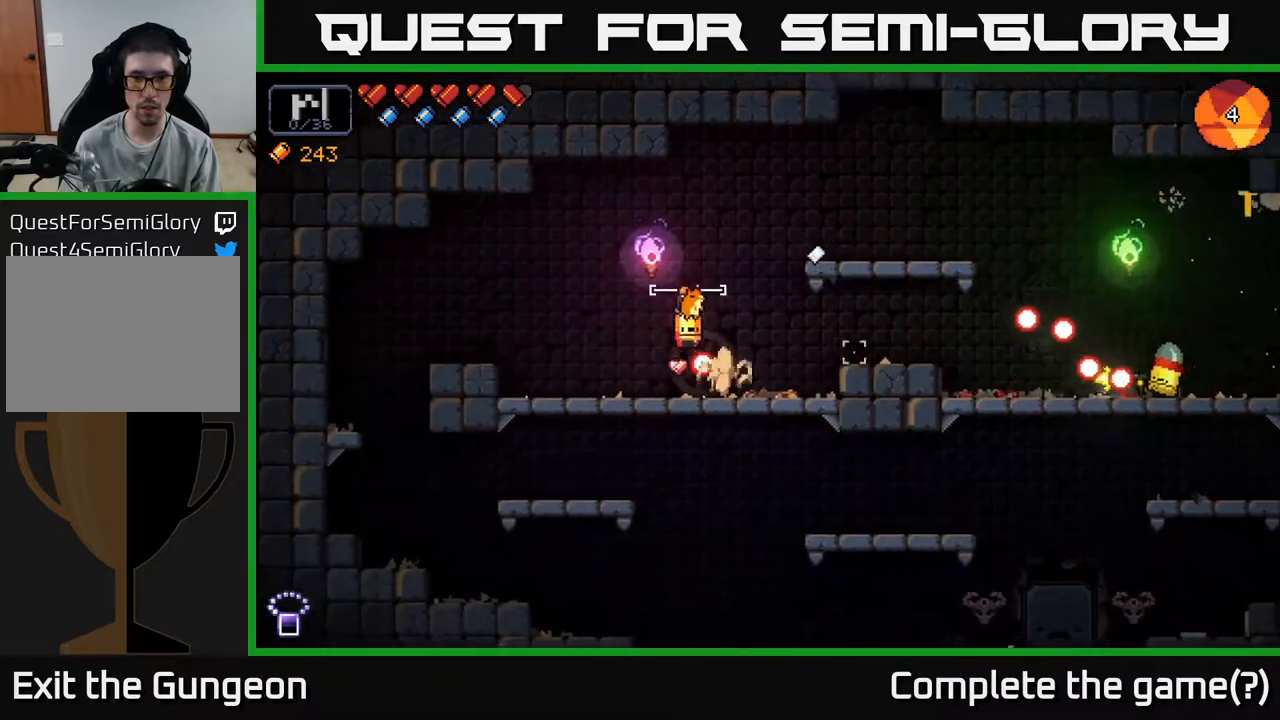
{"buttons": [], "left_stick": "center", "right_stick": "right", "events": [[150, "left_stick", "right"], [183, "A", "up"], [483, "left_stick", "center"]]}
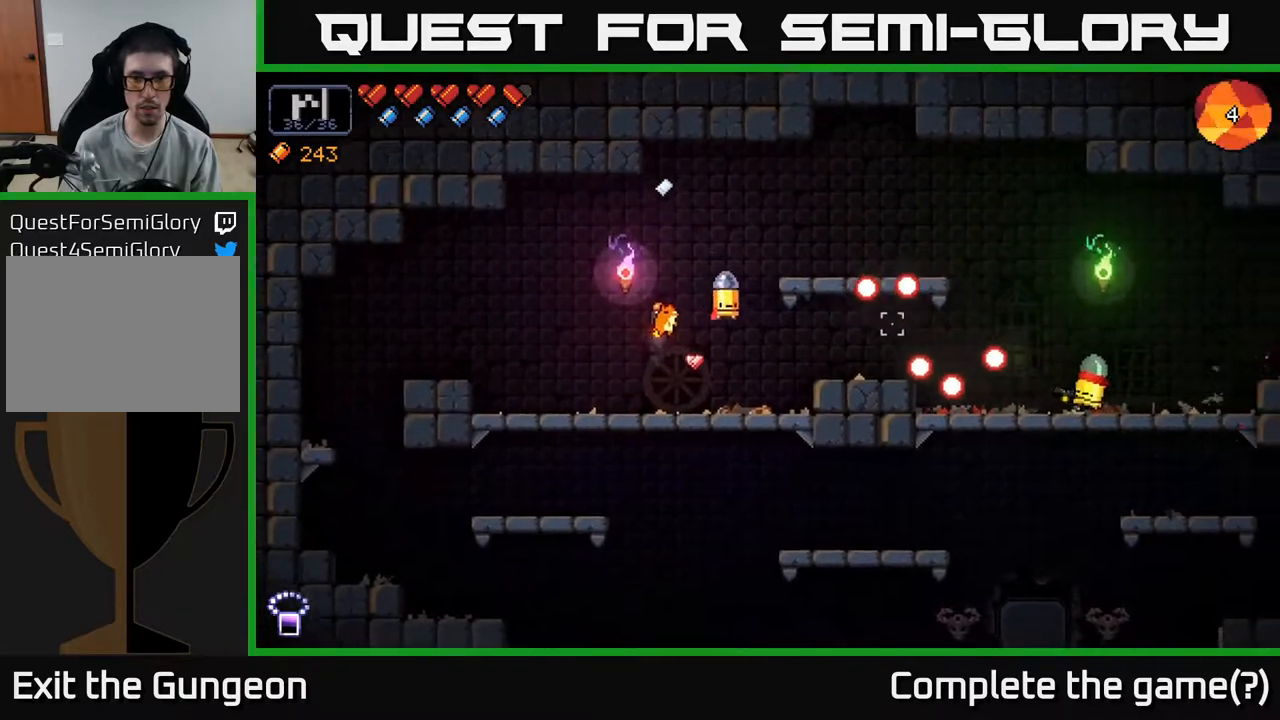
{"buttons": [], "left_stick": "right", "right_stick": "right", "events": [[200, "A", "down"], [200, "left_stick", "right"], [417, "A", "up"]]}